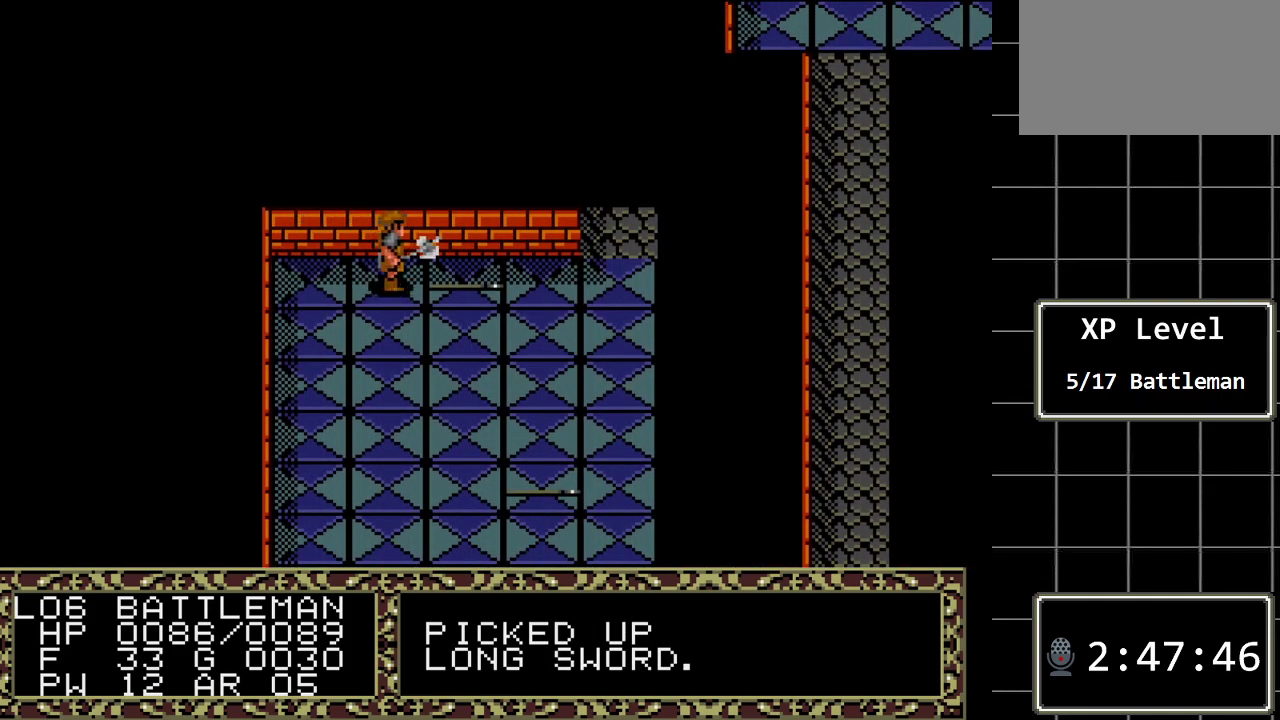
Gameplay with a controller (Xbox layout); each line is a JSON object with the inputs held at the frame after it. "events" lists button and stick changes between this image and that frame as [ms after this image, input, new state], when the widget could be followed in between. Not read: L1 L2 L3 R1 R2 R3.
{"buttons": [], "events": [[83, "DPAD_RIGHT", "up"], [283, "A", "down"], [500, "A", "up"]]}
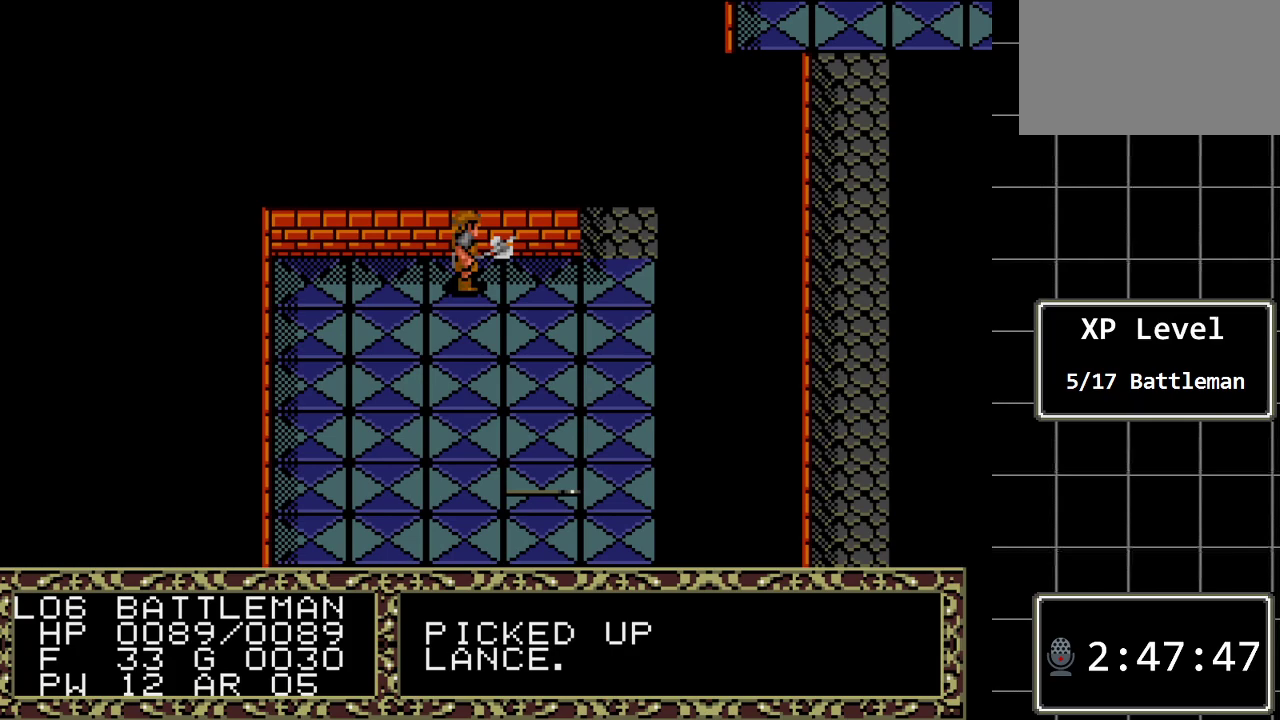
{"buttons": ["DPAD_RIGHT"], "events": [[133, "DPAD_RIGHT", "down"]]}
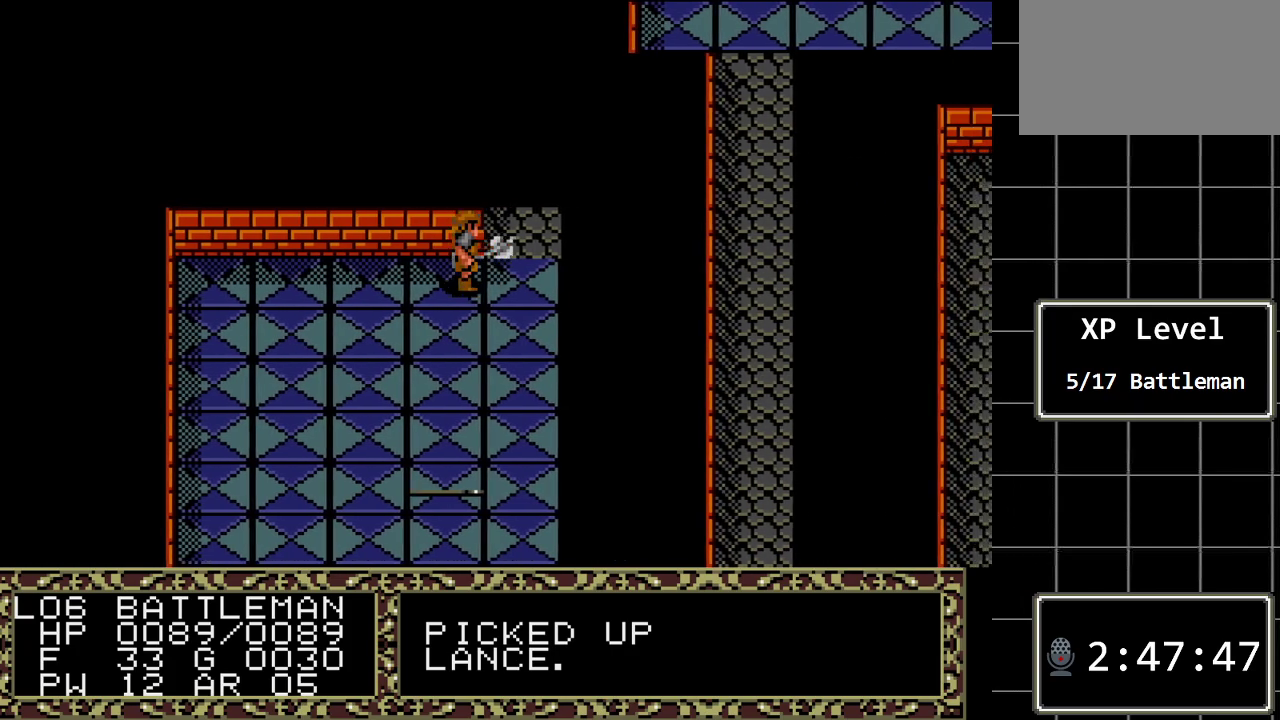
{"buttons": ["DPAD_DOWN"], "events": [[83, "DPAD_RIGHT", "up"], [100, "DPAD_DOWN", "down"]]}
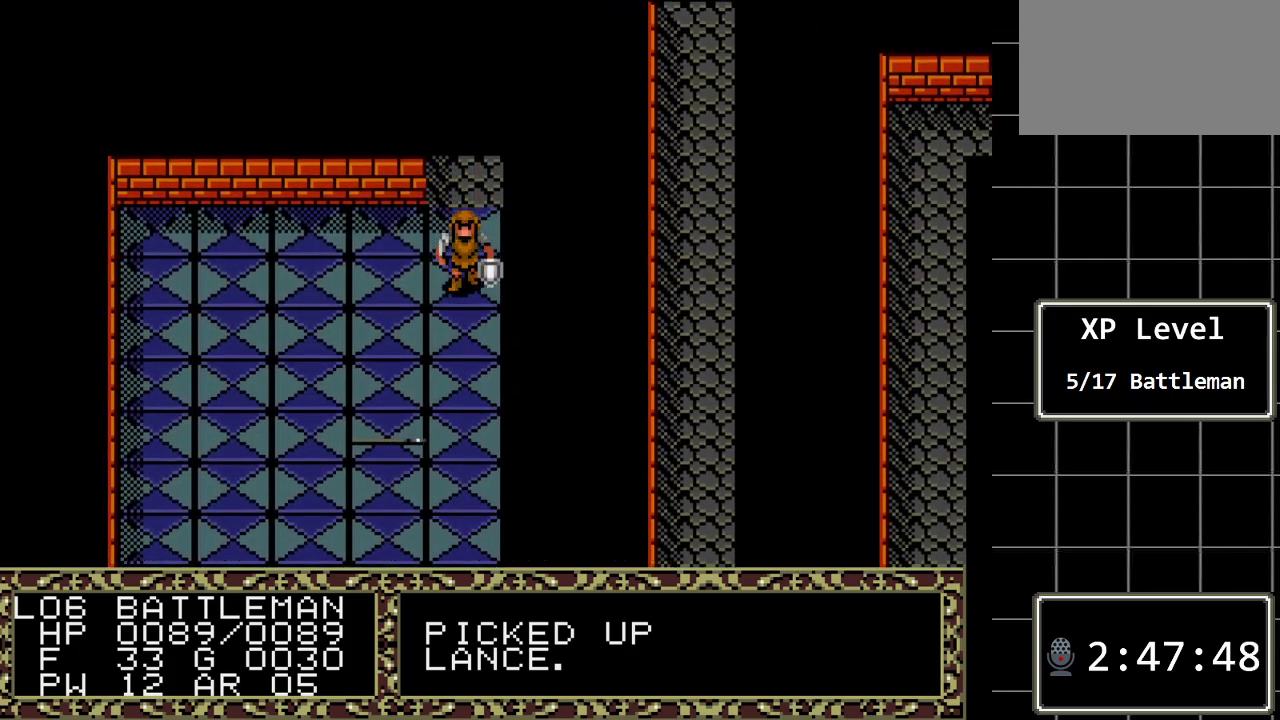
{"buttons": ["DPAD_DOWN"], "events": []}
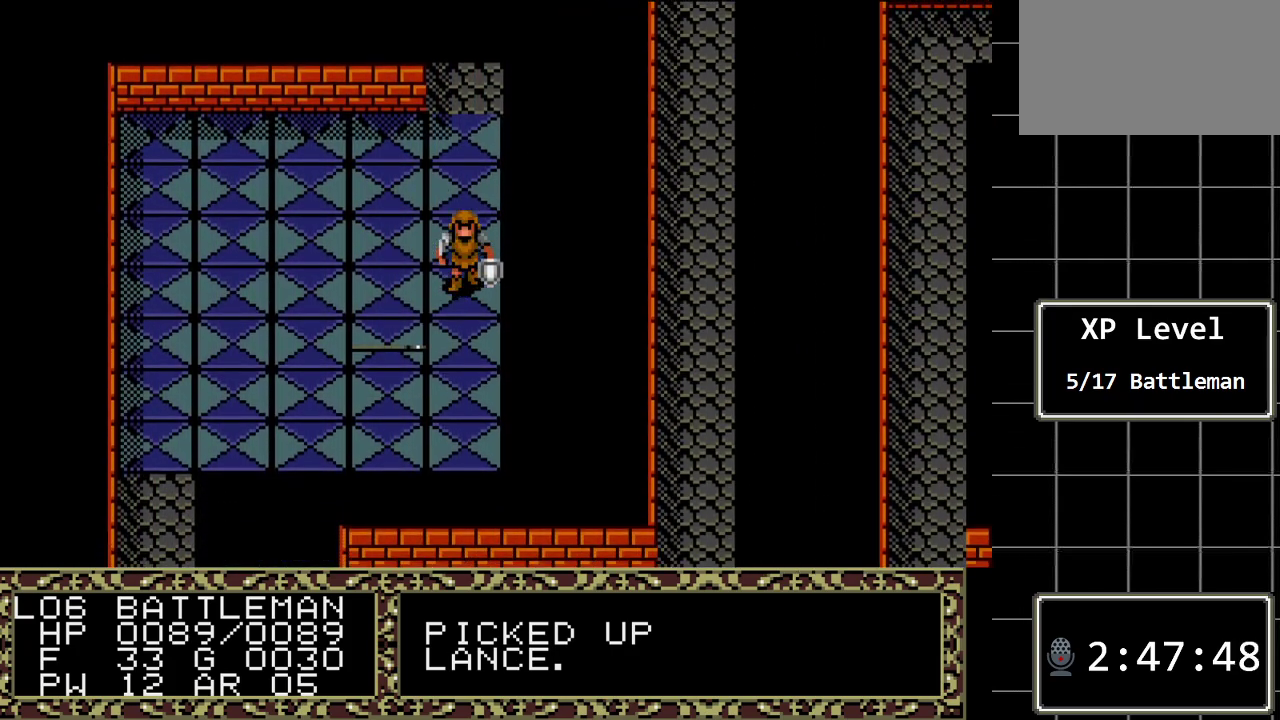
{"buttons": [], "events": [[167, "DPAD_DOWN", "up"], [300, "DPAD_LEFT", "down"], [450, "DPAD_LEFT", "up"]]}
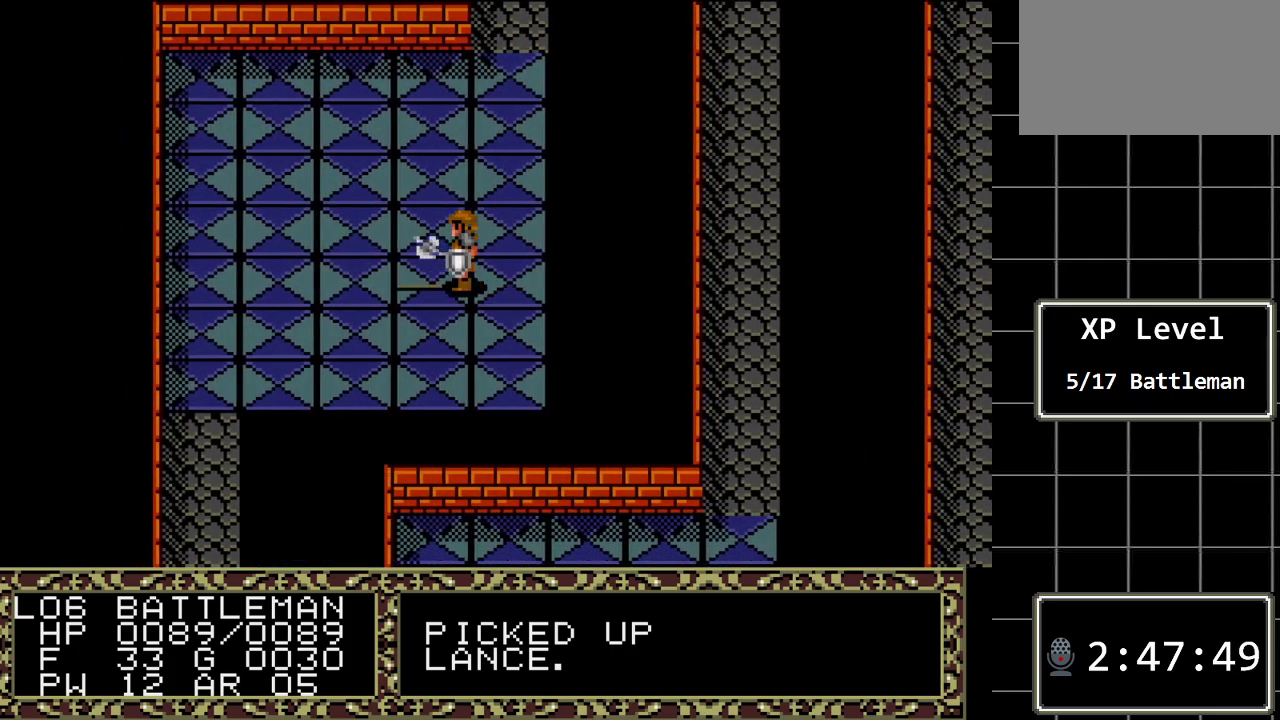
{"buttons": [], "events": [[183, "A", "down"], [367, "A", "up"]]}
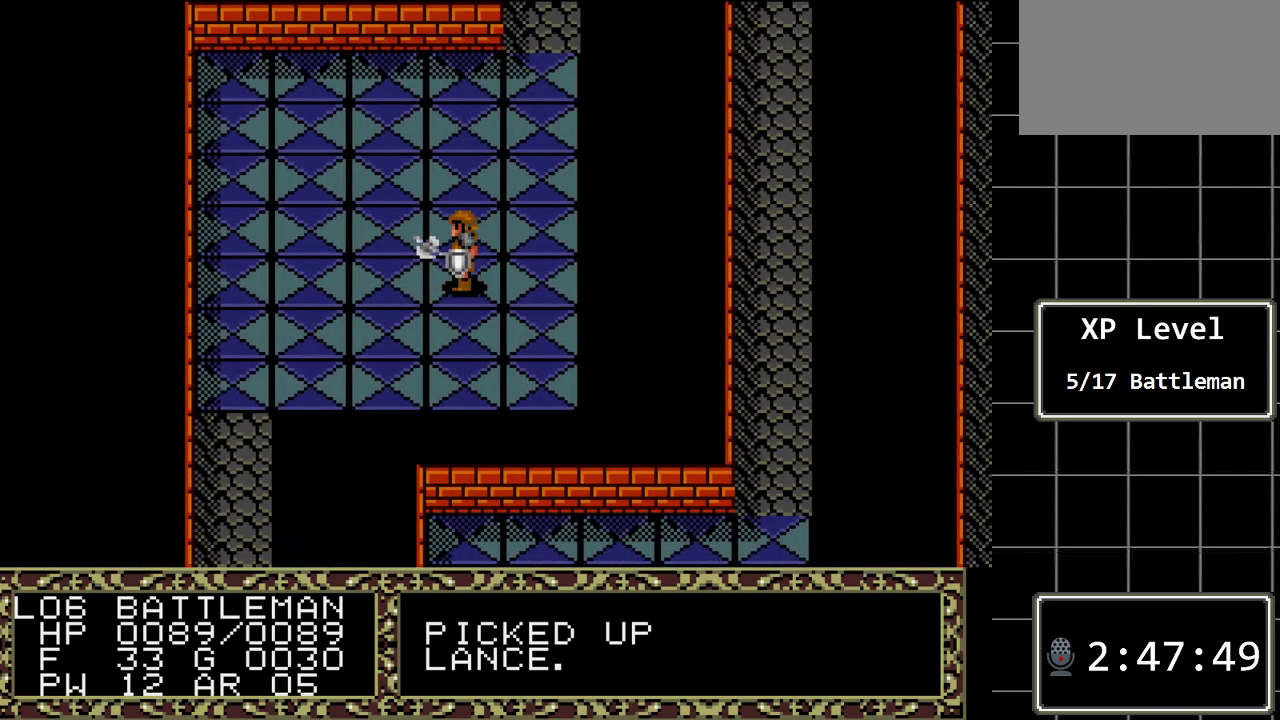
{"buttons": ["C"], "events": [[67, "DPAD_RIGHT", "down"], [217, "DPAD_RIGHT", "up"], [417, "C", "down"]]}
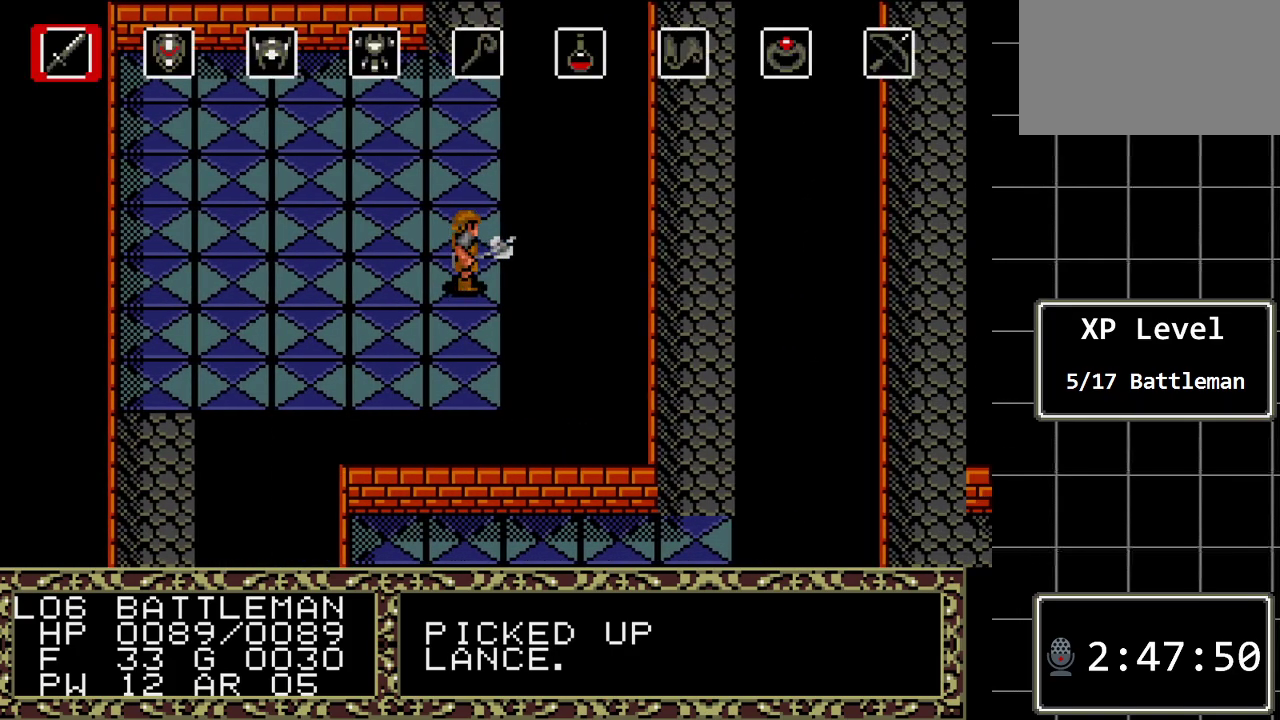
{"buttons": [], "events": [[33, "C", "up"], [333, "C", "down"], [450, "C", "up"]]}
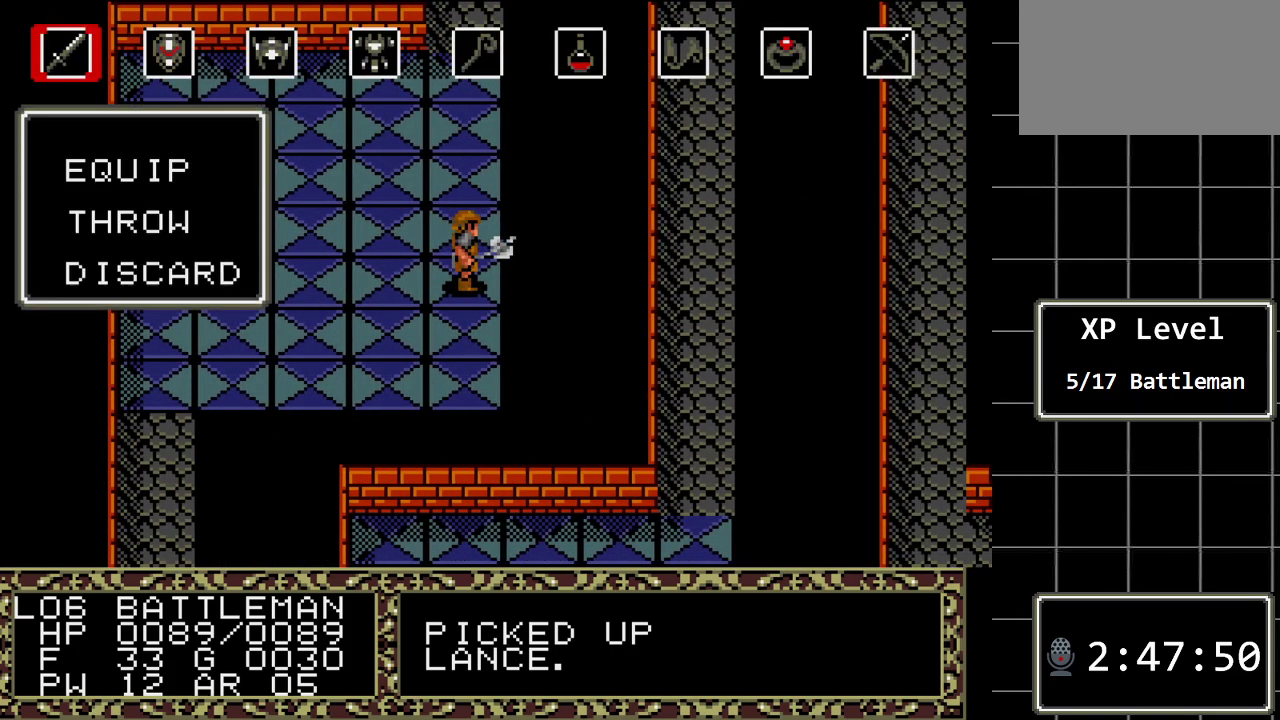
{"buttons": ["DPAD_DOWN"], "events": [[400, "DPAD_DOWN", "down"]]}
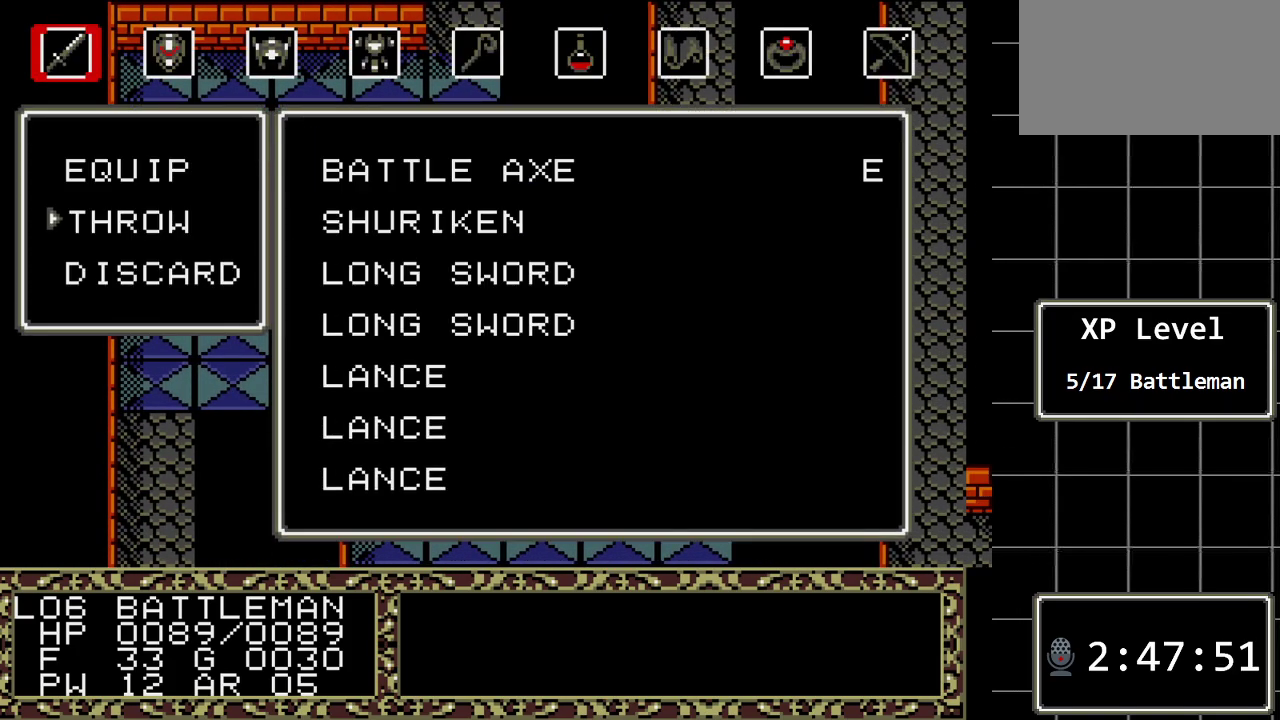
{"buttons": ["DPAD_DOWN"], "events": [[33, "DPAD_DOWN", "up"], [133, "C", "down"], [217, "C", "up"], [283, "DPAD_DOWN", "down"], [383, "DPAD_DOWN", "up"], [483, "DPAD_DOWN", "down"]]}
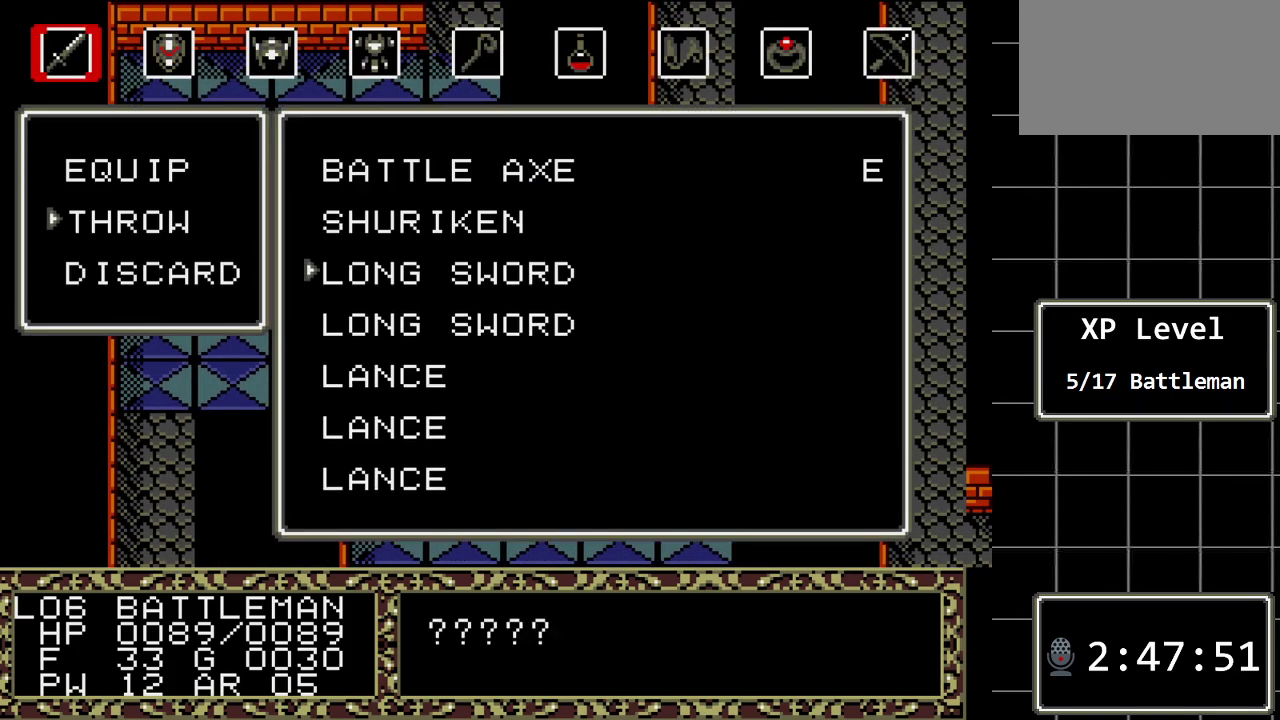
{"buttons": [], "events": [[83, "DPAD_DOWN", "up"], [200, "C", "down"], [333, "C", "up"]]}
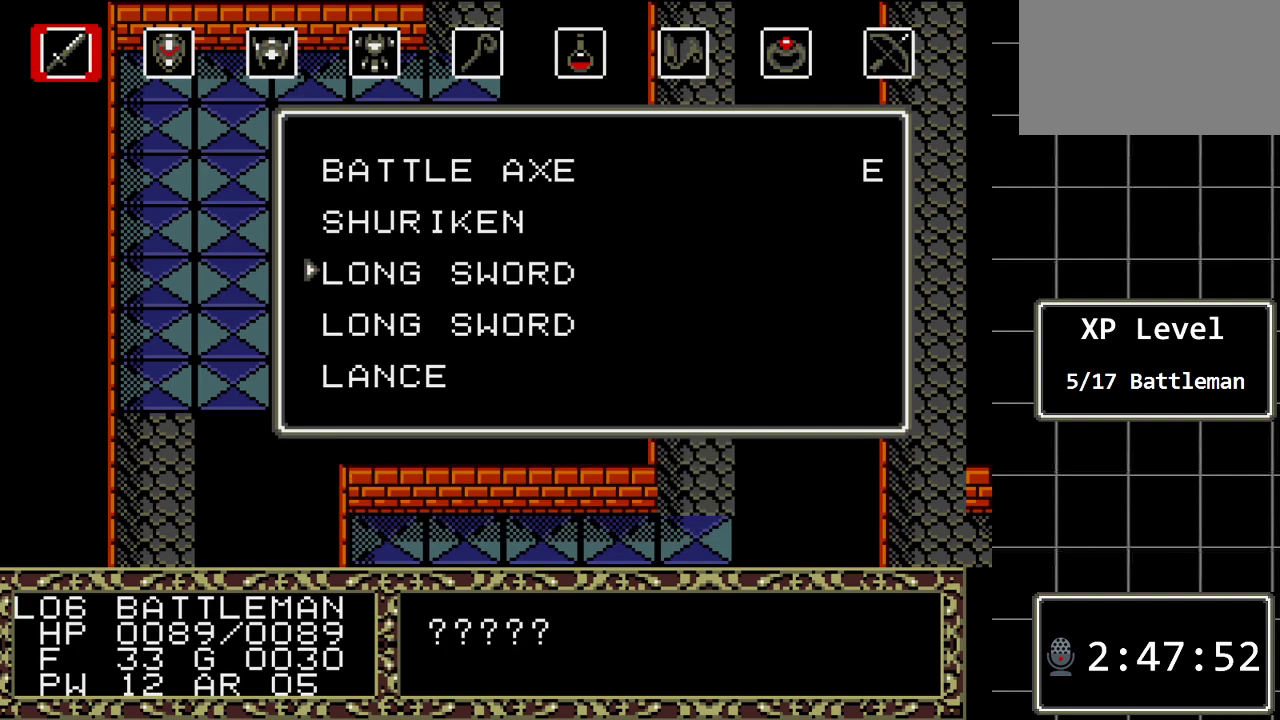
{"buttons": [], "events": []}
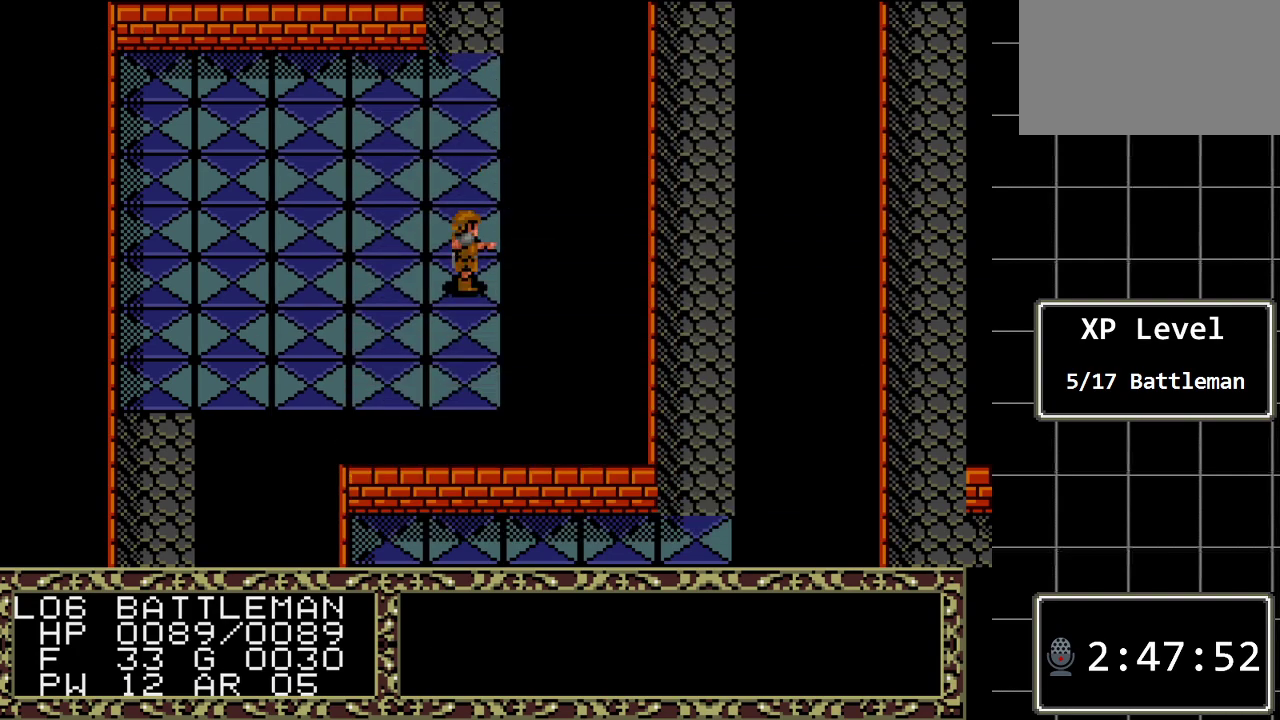
{"buttons": ["C"], "events": [[233, "C", "down"], [350, "C", "up"], [450, "C", "down"]]}
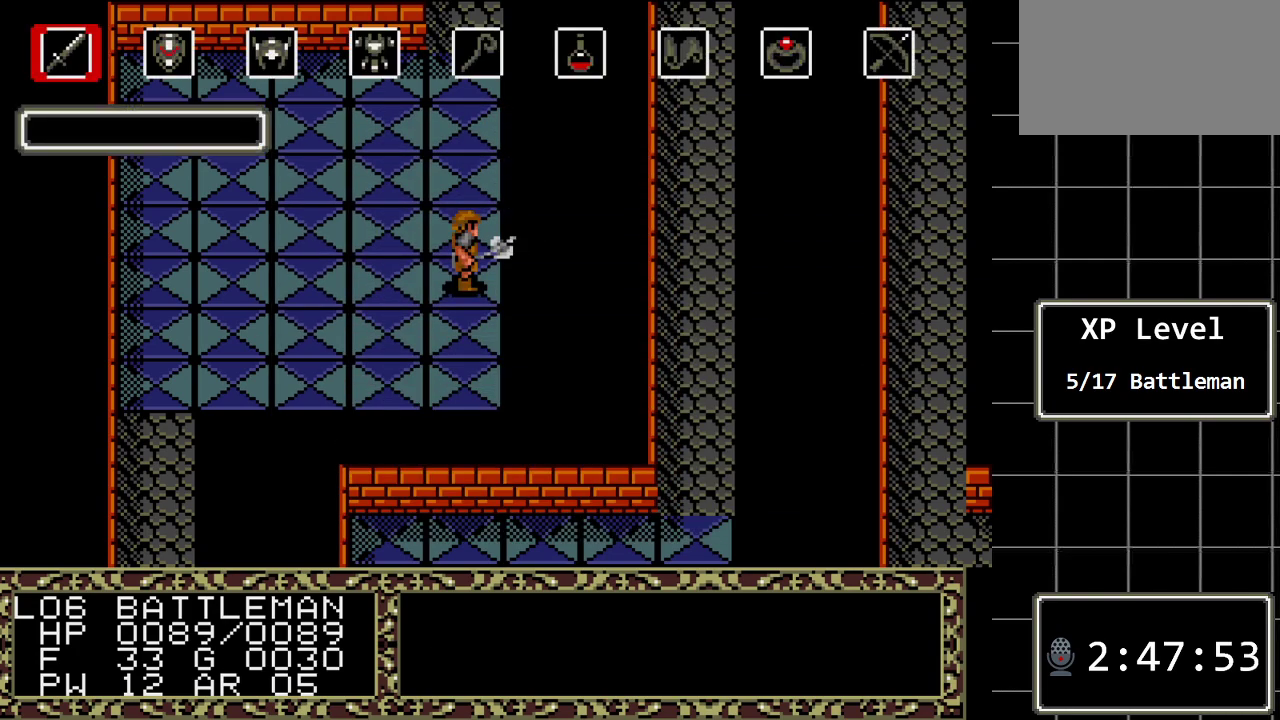
{"buttons": [], "events": [[83, "C", "up"]]}
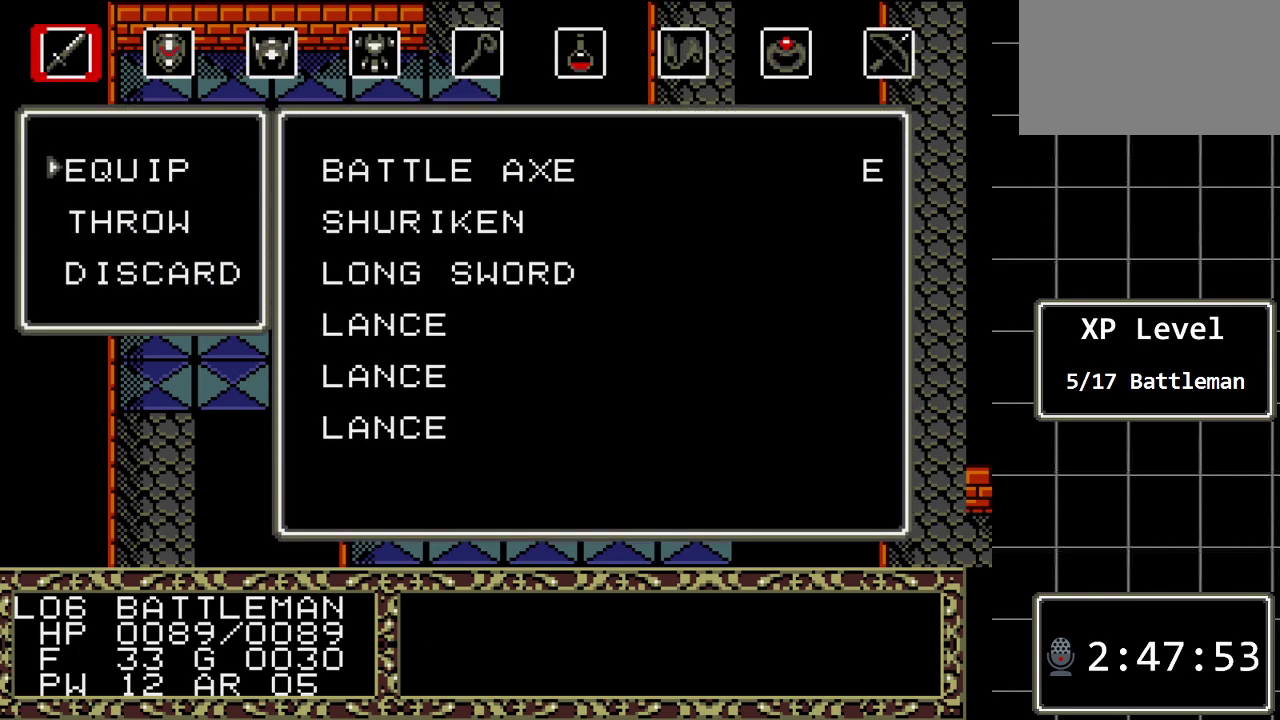
{"buttons": [], "events": [[67, "DPAD_DOWN", "down"], [183, "DPAD_DOWN", "up"], [217, "C", "down"], [317, "C", "up"], [350, "DPAD_DOWN", "down"], [450, "DPAD_DOWN", "up"]]}
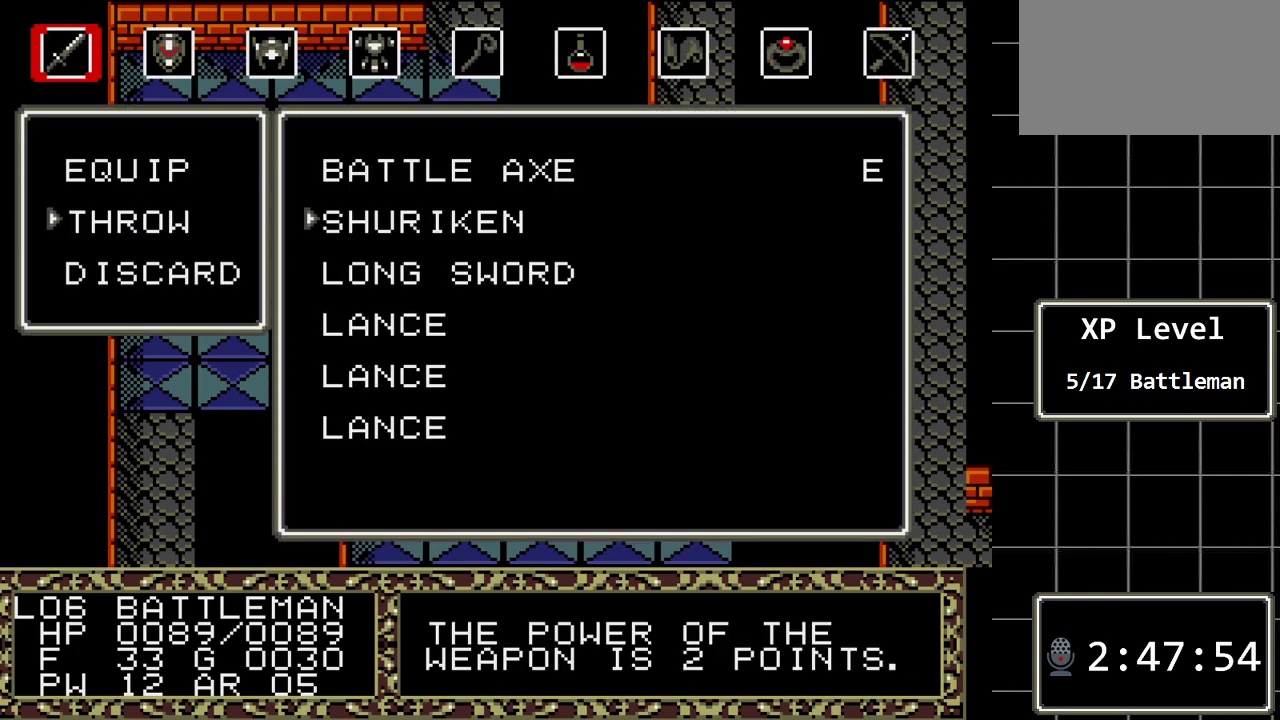
{"buttons": [], "events": [[33, "DPAD_DOWN", "down"], [133, "DPAD_DOWN", "up"], [233, "DPAD_DOWN", "down"], [333, "DPAD_DOWN", "up"]]}
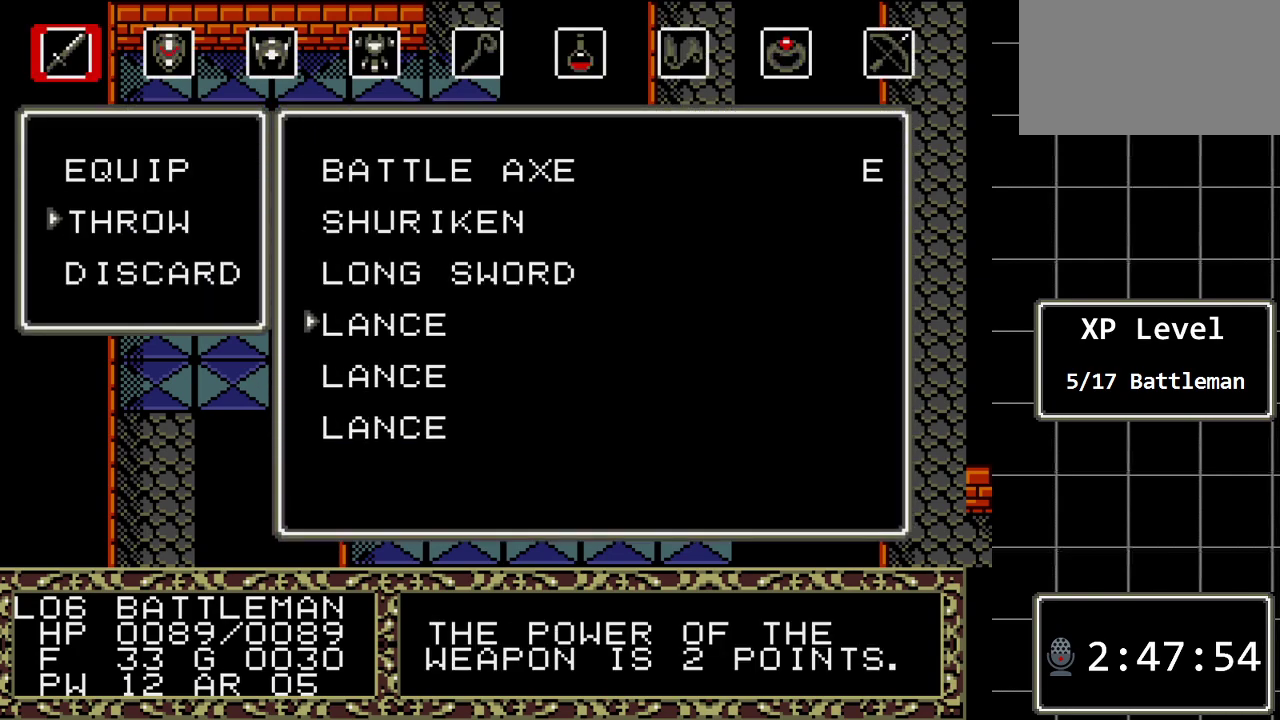
{"buttons": [], "events": [[300, "C", "down"], [433, "C", "up"]]}
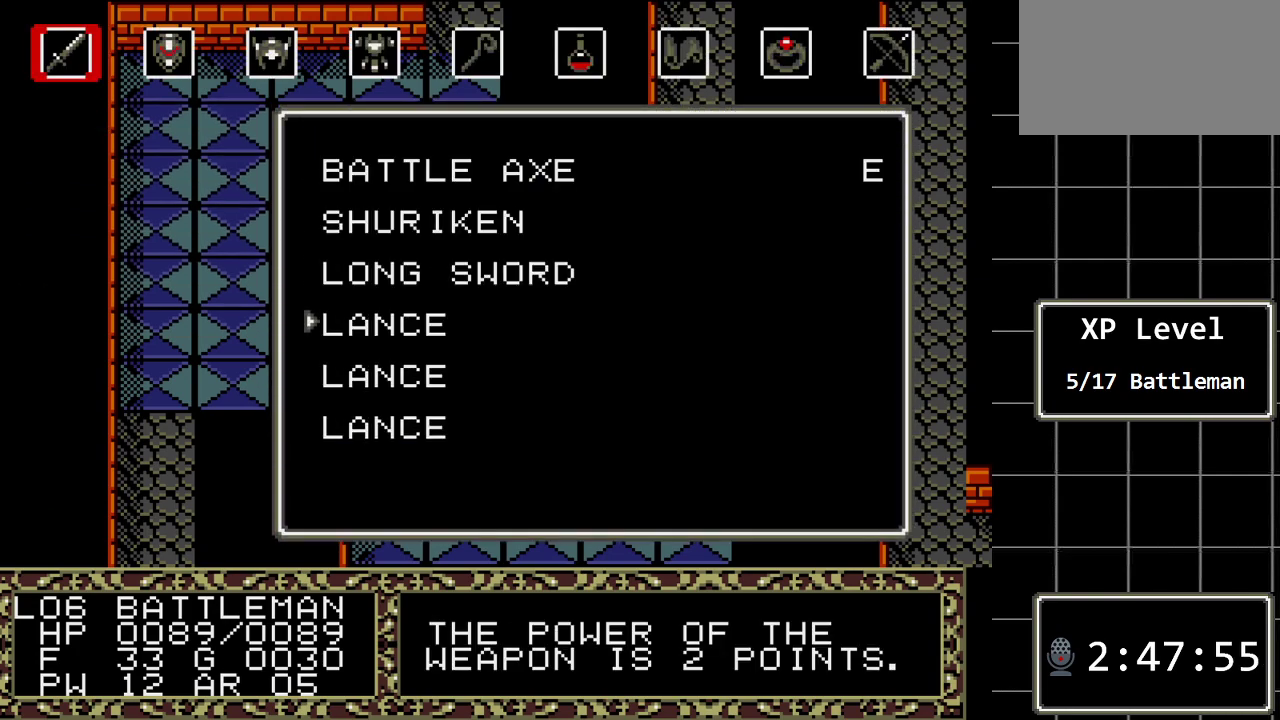
{"buttons": [], "events": []}
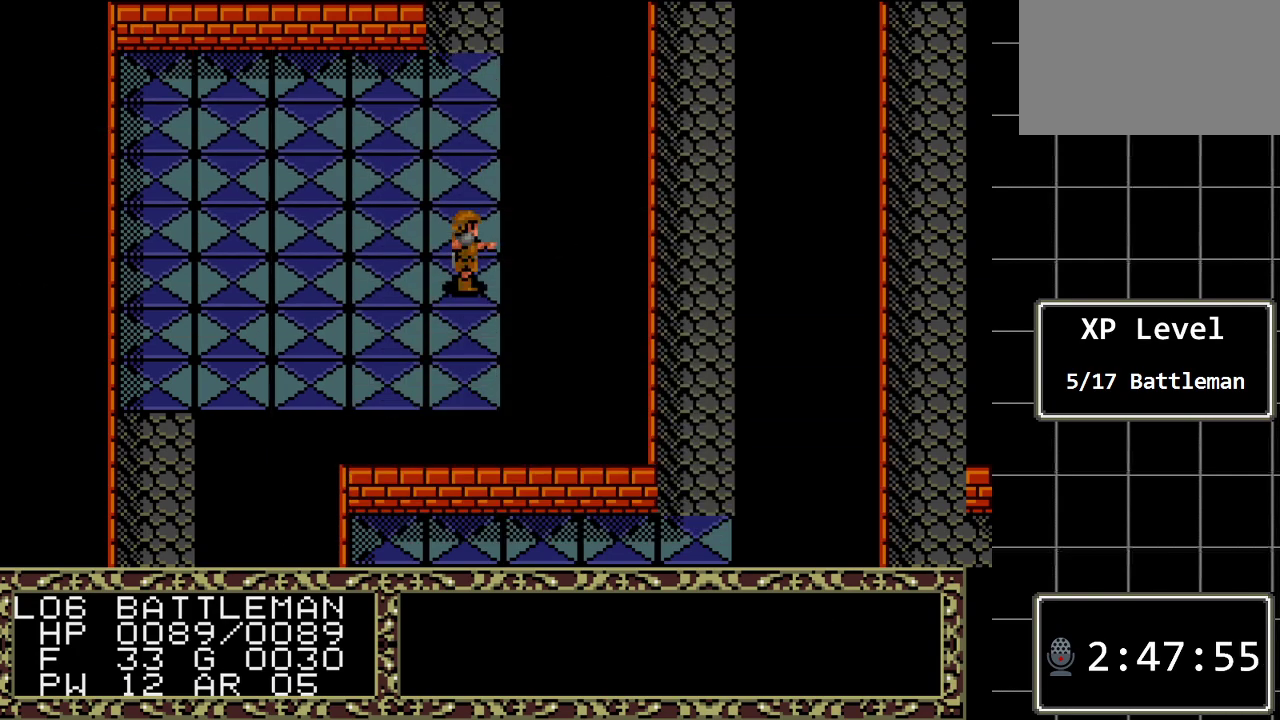
{"buttons": ["C"], "events": [[267, "C", "down"], [367, "C", "up"], [500, "C", "down"]]}
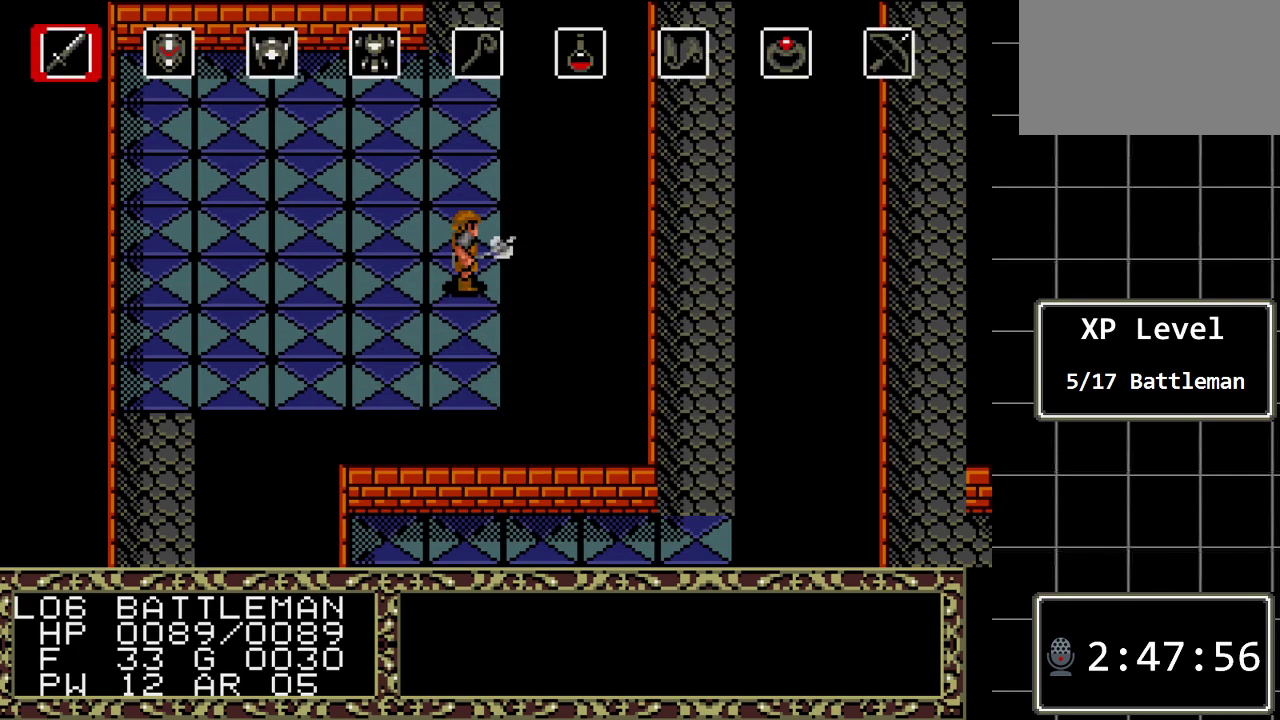
{"buttons": [], "events": [[83, "C", "up"]]}
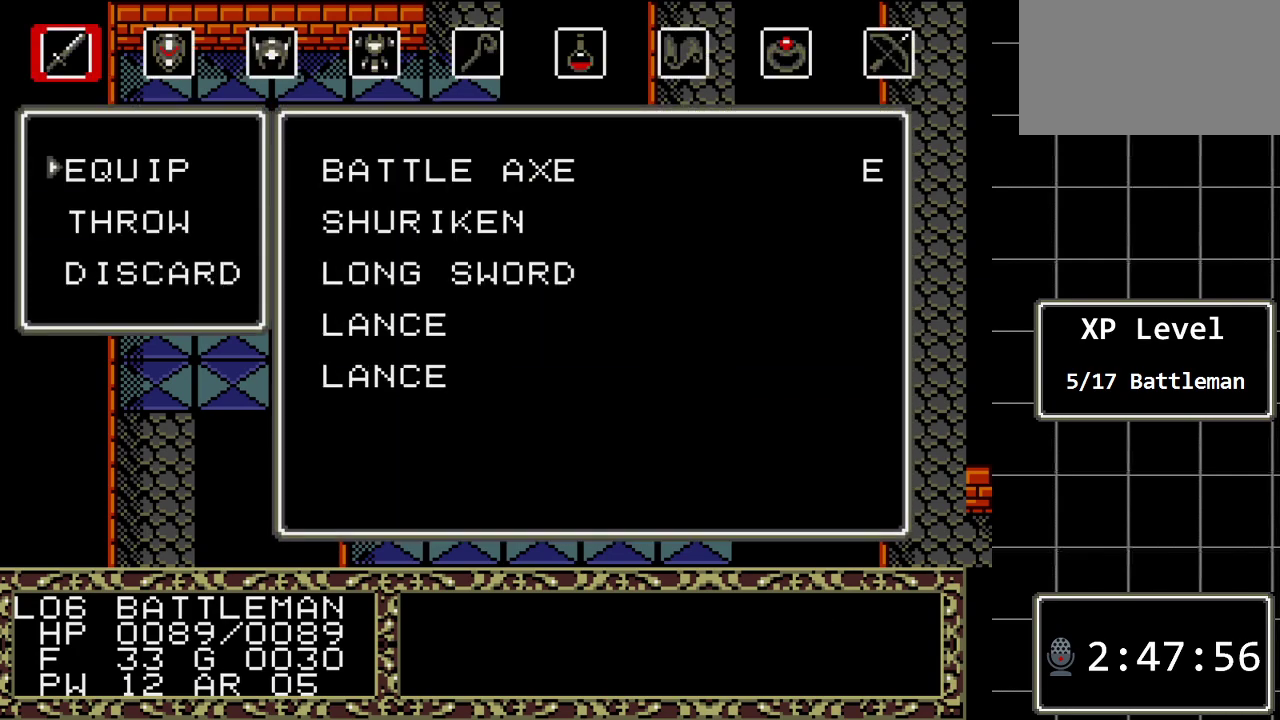
{"buttons": ["DPAD_DOWN"], "events": [[33, "DPAD_DOWN", "down"], [167, "DPAD_DOWN", "up"], [233, "C", "down"], [350, "C", "up"], [383, "DPAD_DOWN", "down"]]}
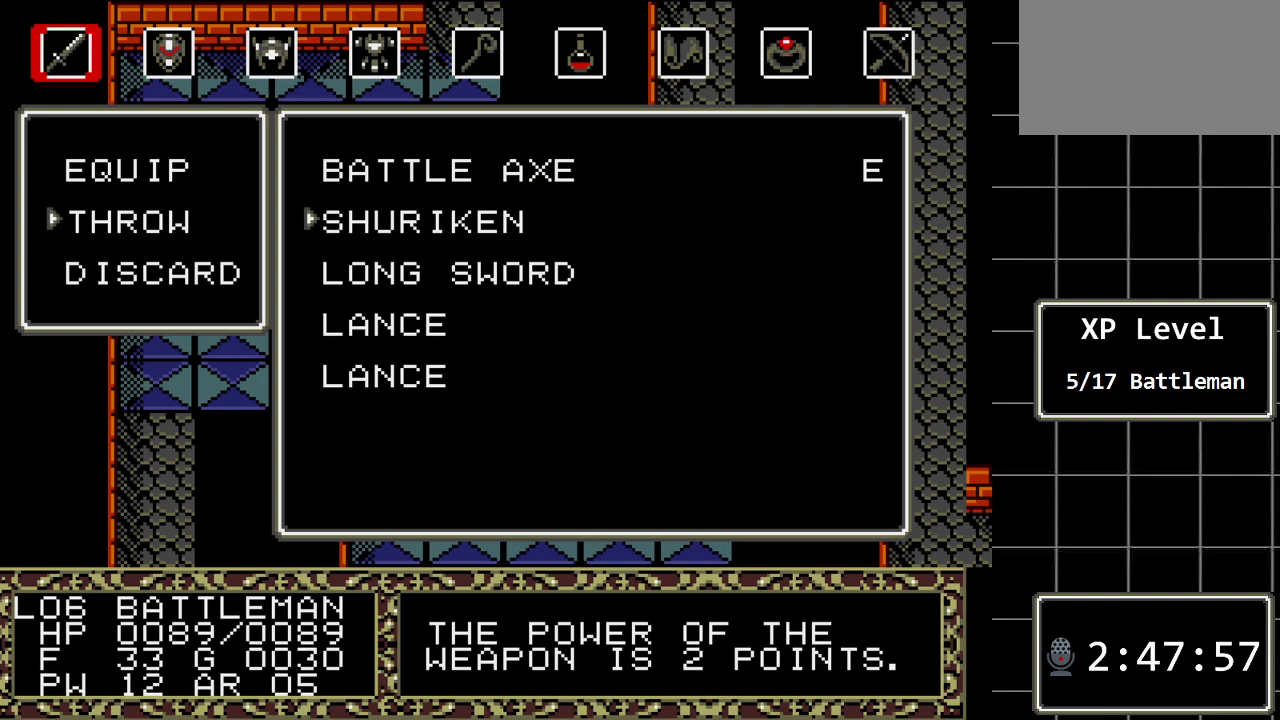
{"buttons": ["C"], "events": [[17, "DPAD_DOWN", "up"], [83, "DPAD_DOWN", "down"], [200, "DPAD_DOWN", "up"], [233, "DPAD_DOWN", "down"], [333, "DPAD_DOWN", "up"], [467, "C", "down"]]}
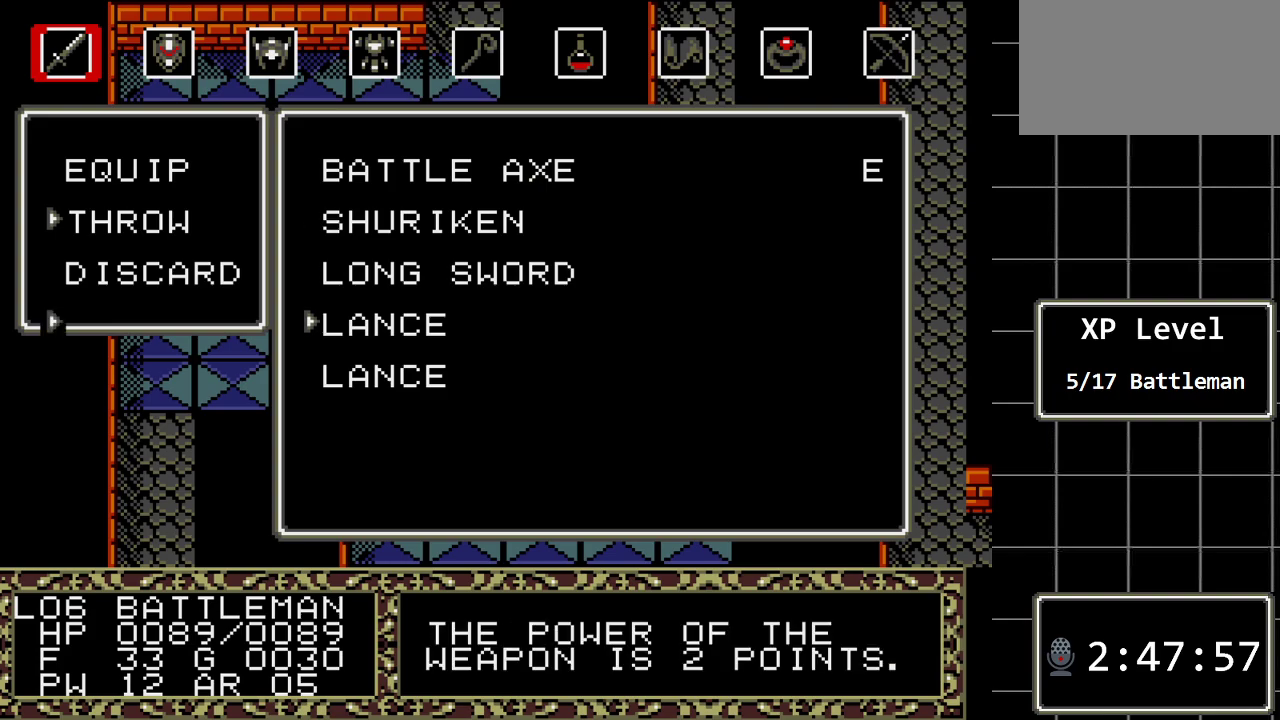
{"buttons": [], "events": [[67, "C", "up"]]}
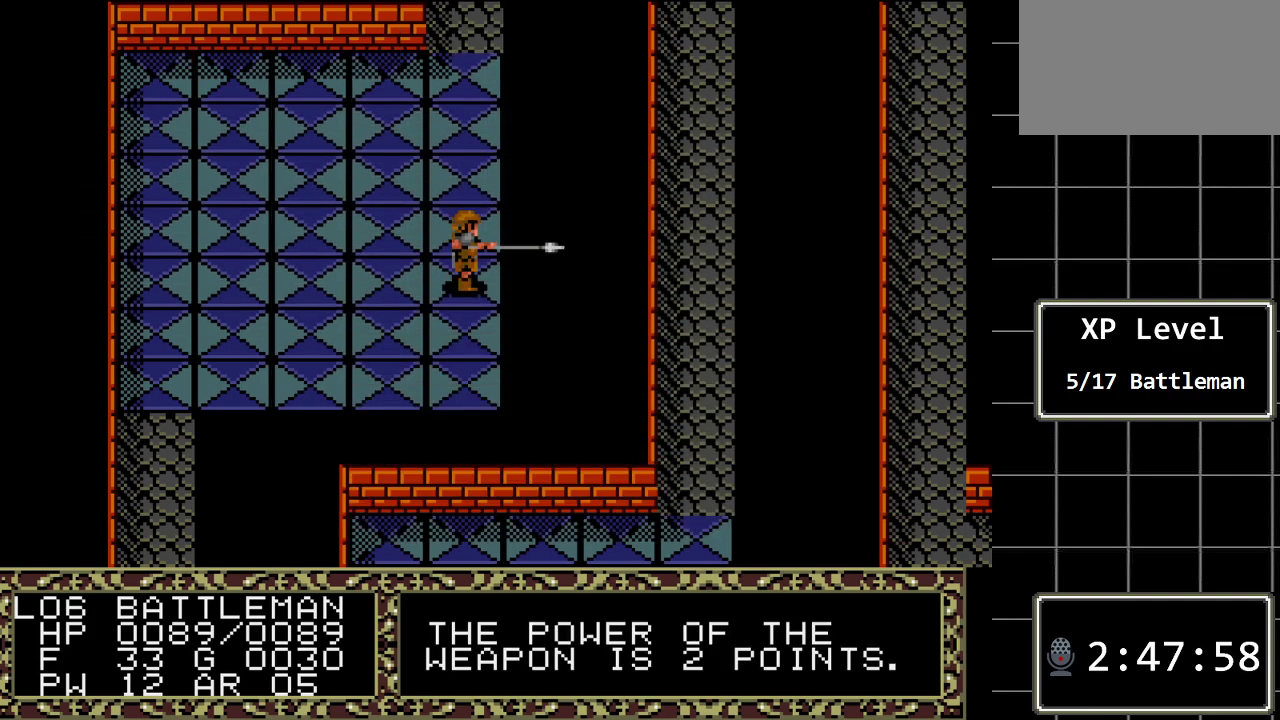
{"buttons": ["DPAD_UP"], "events": [[383, "DPAD_UP", "down"]]}
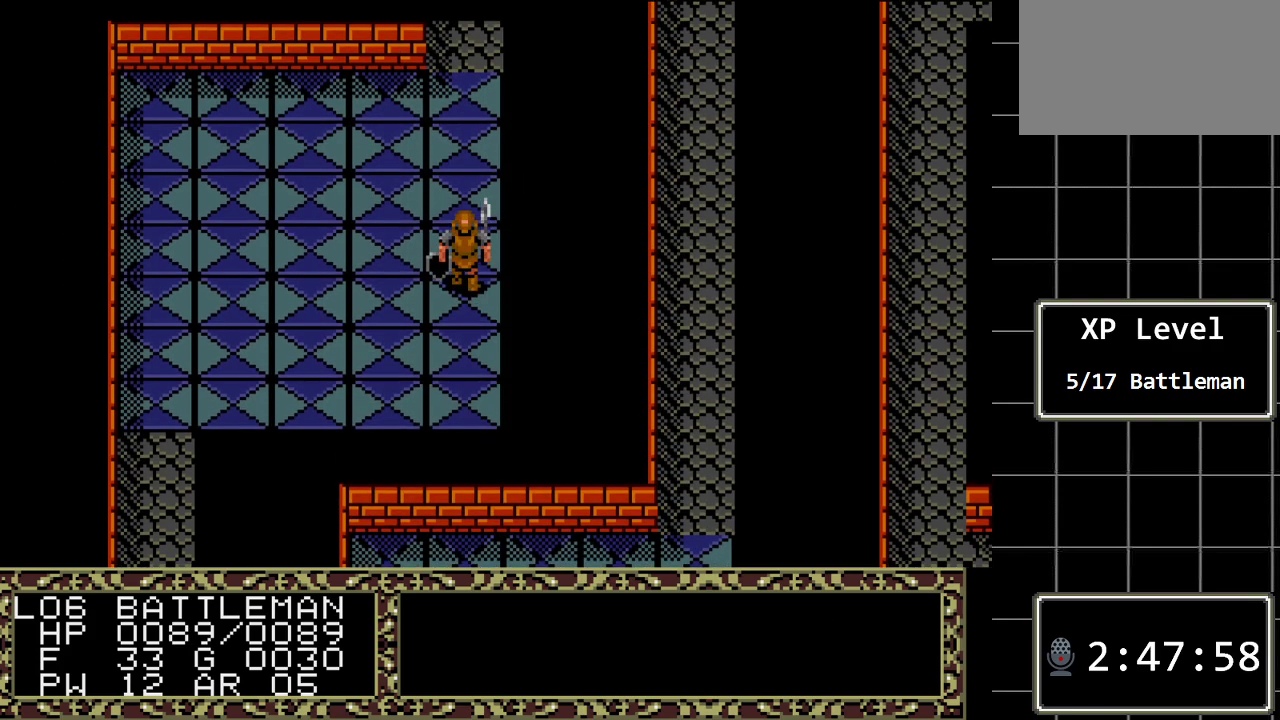
{"buttons": ["DPAD_UP"], "events": []}
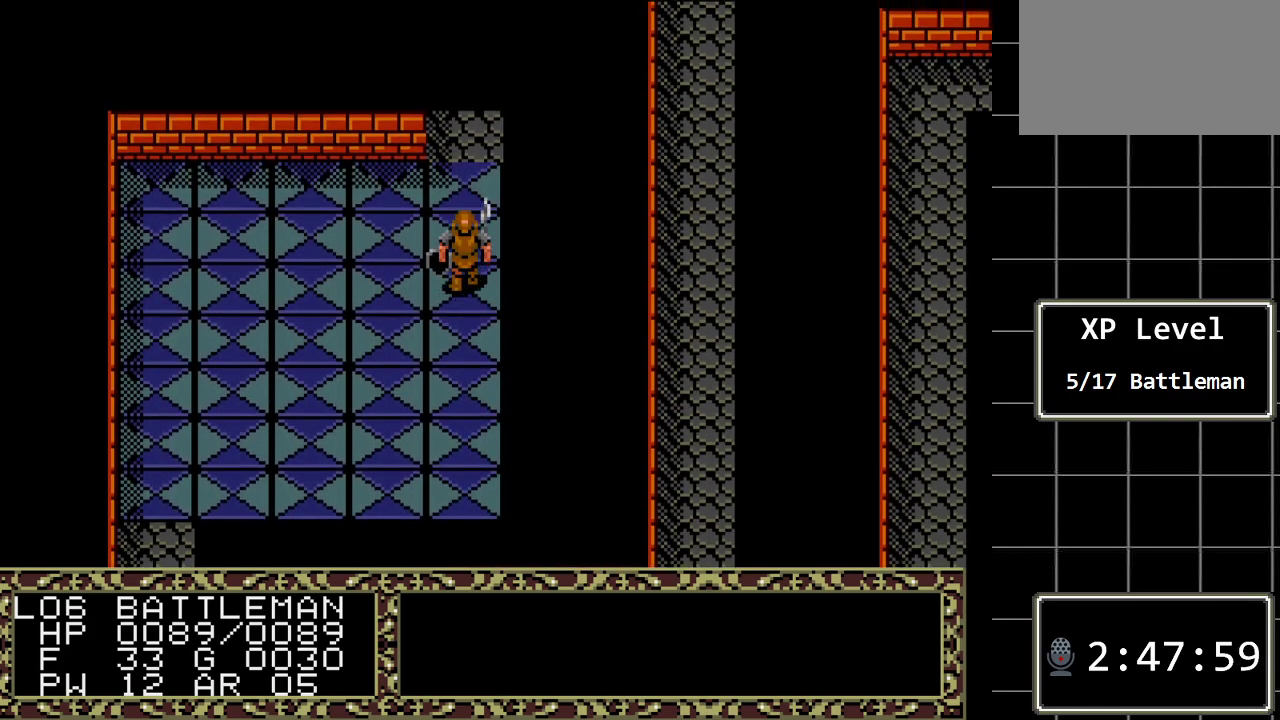
{"buttons": ["DPAD_UP"], "events": []}
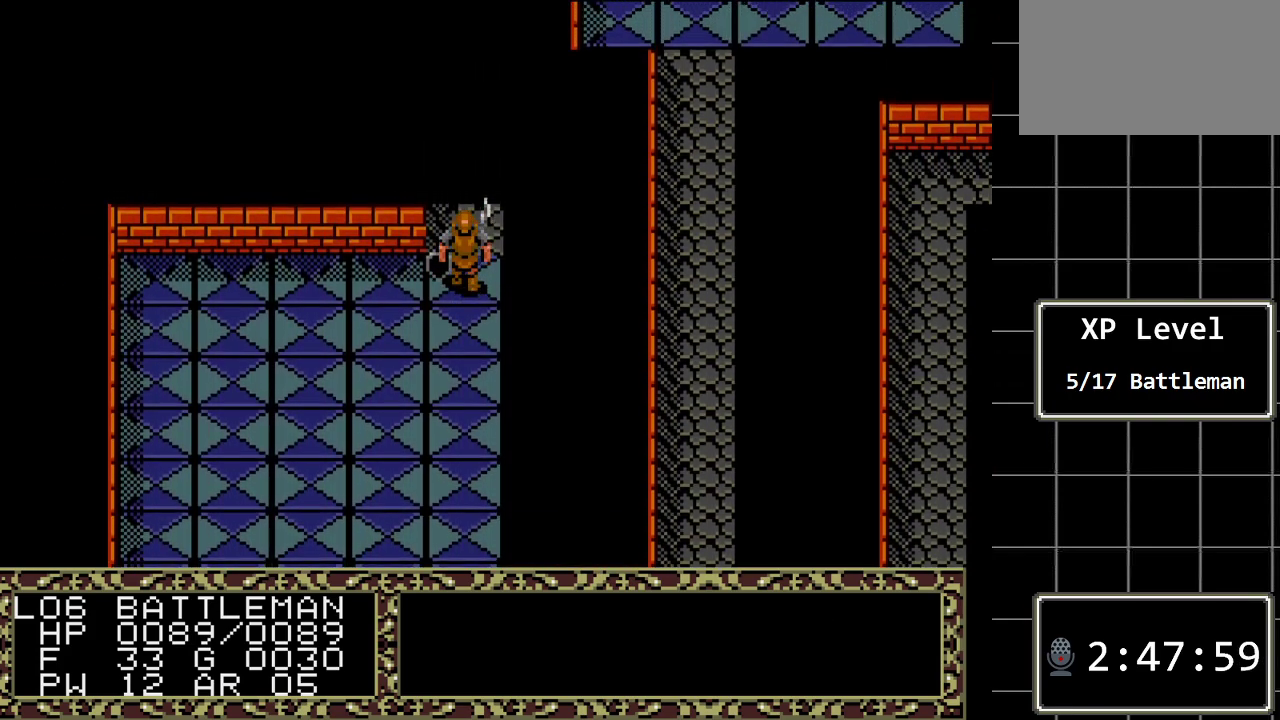
{"buttons": ["DPAD_UP"], "events": []}
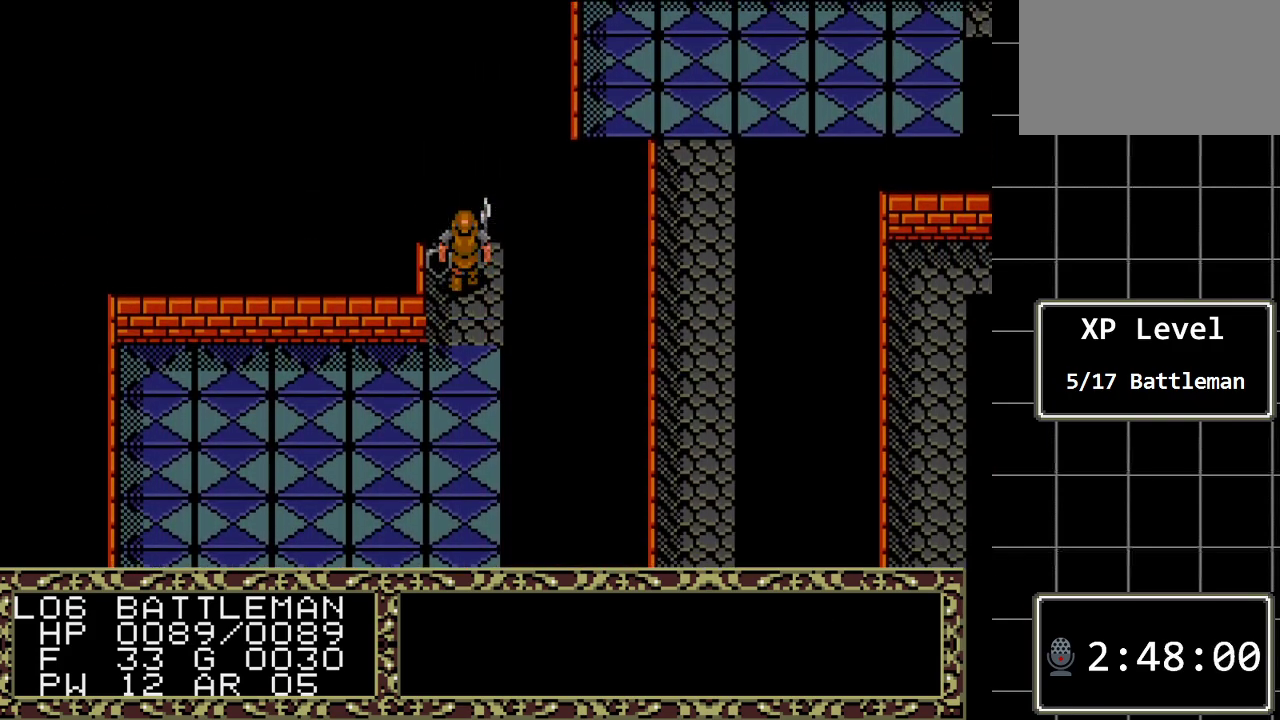
{"buttons": ["DPAD_UP"], "events": []}
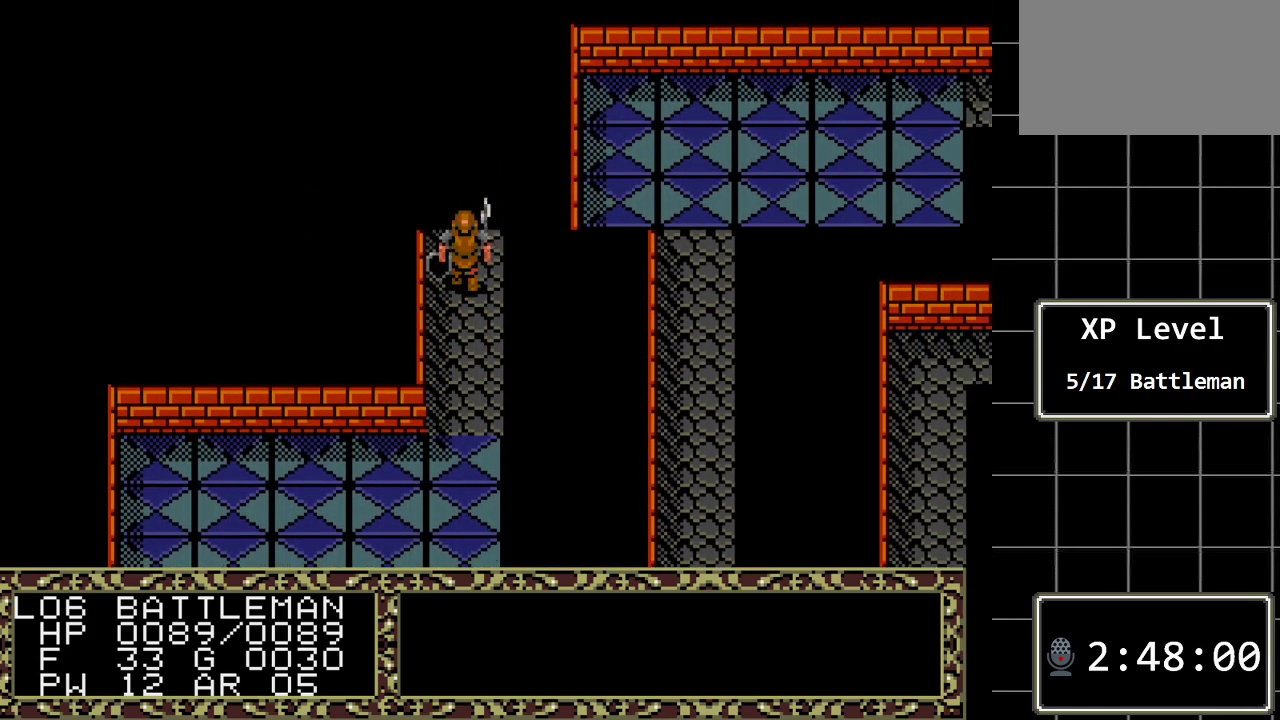
{"buttons": ["DPAD_UP"], "events": []}
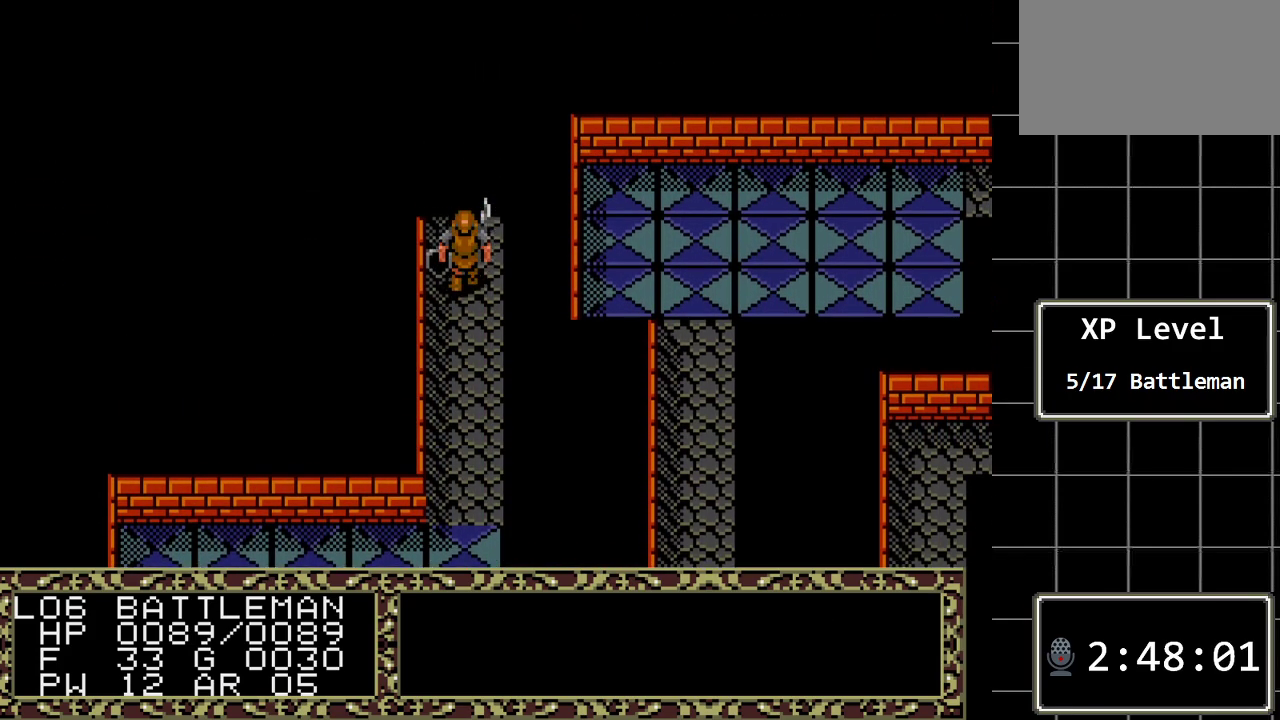
{"buttons": ["DPAD_UP"], "events": []}